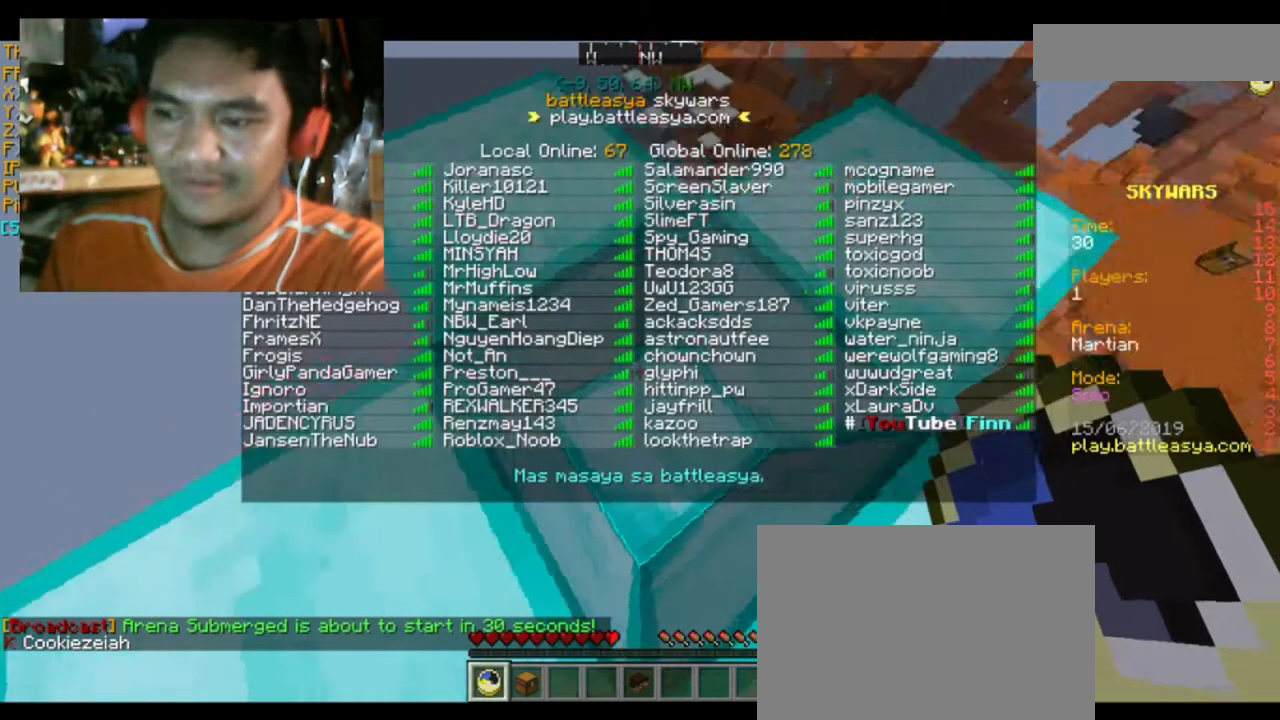
Gameplay with keyboard and mouse; each line is a JSON object with the keys and mouse buttons held at the frame after it. "events" lists presses ("down") and releases ("up") of "a", "d", "s", "space", "w", "mouse_left" and "mouse_right" between this image and that frame as [ms after this image, input, new state], when the widget could be followed in between. "mouse_left", "mouse_right" = the "left", "right" buttons of the "mouse" list. No other keys are recorded. Fast repeated clicks can show as one long hold. Mouse movement is not recorded.
{"keys": [], "mouse": [], "events": [[234, "mouse_left", "down"], [401, "mouse_left", "up"]]}
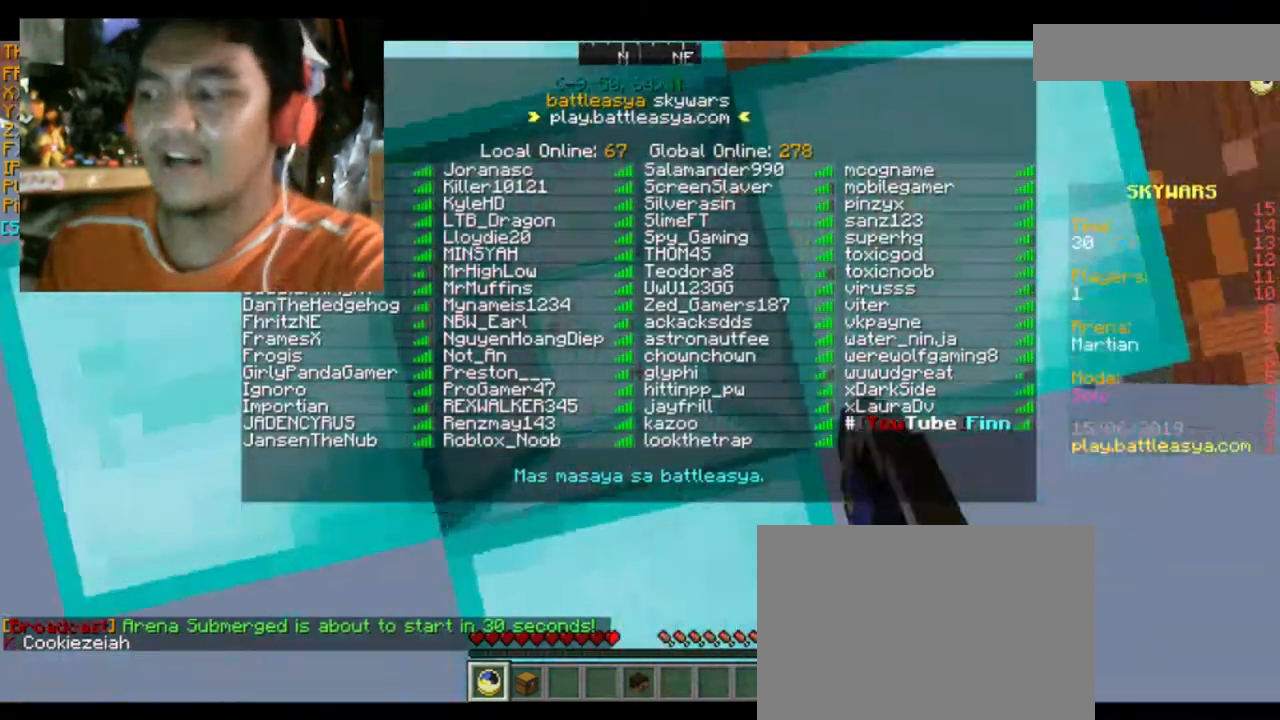
{"keys": [], "mouse": [], "events": [[100, "mouse_left", "down"], [267, "mouse_left", "up"]]}
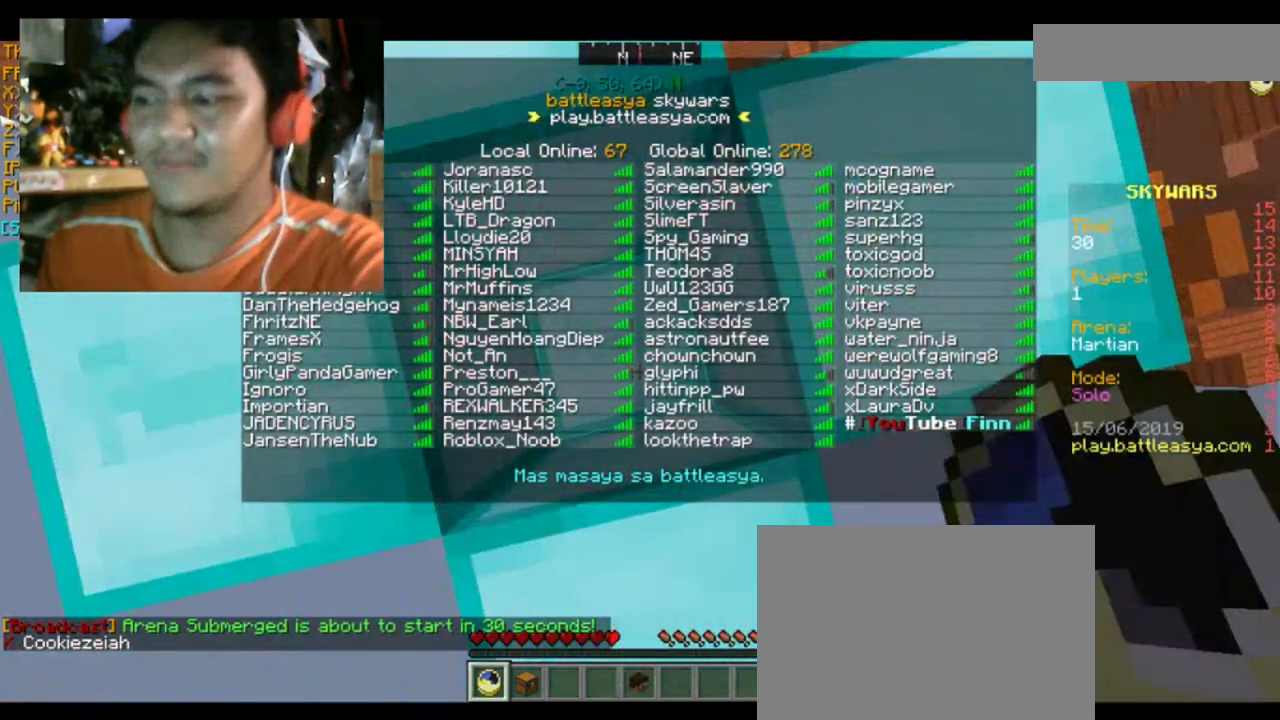
{"keys": ["a"], "mouse": [], "events": [[67, "s", "down"], [134, "a", "down"], [401, "mouse_left", "down"], [434, "mouse_left", "up"], [467, "s", "up"]]}
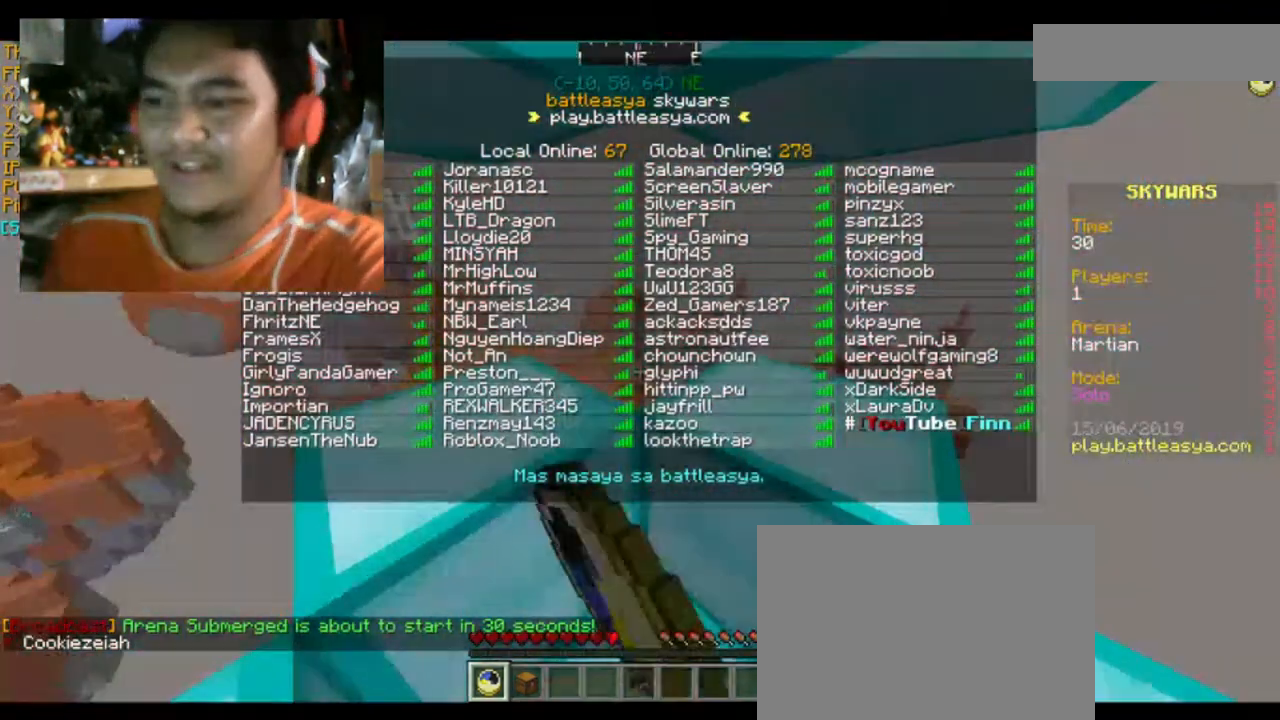
{"keys": [], "mouse": [], "events": [[33, "a", "up"]]}
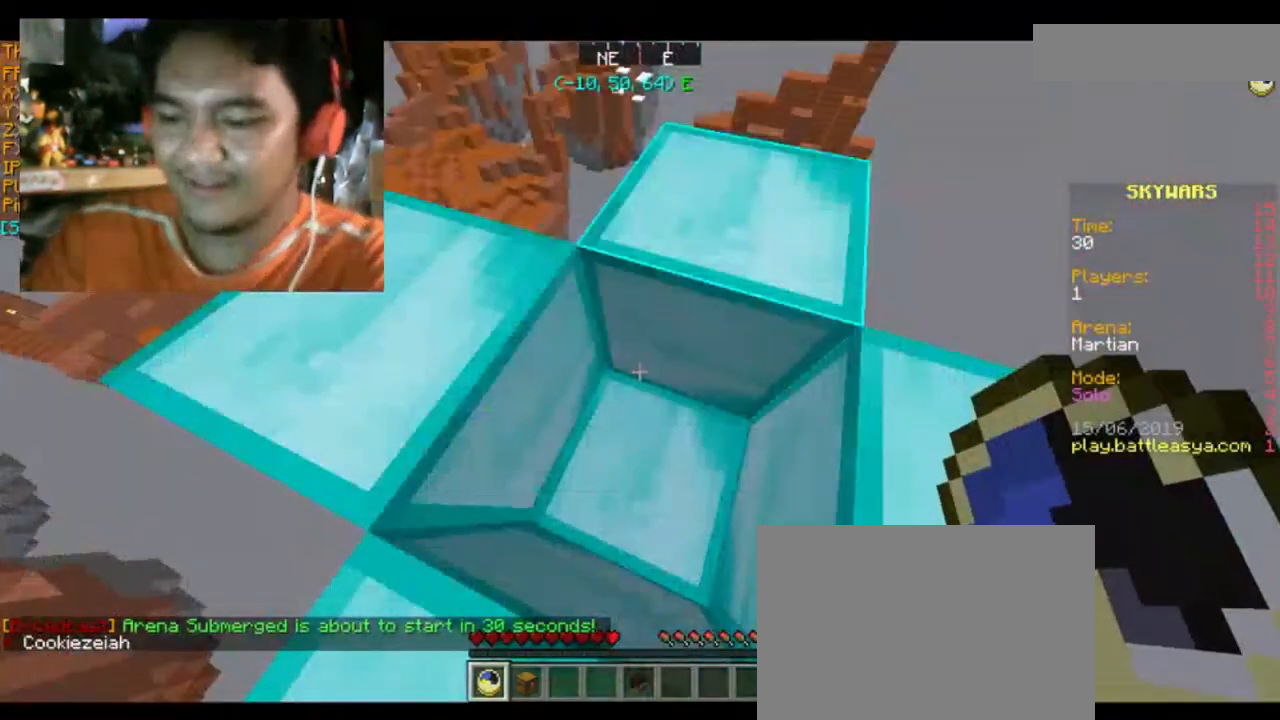
{"keys": [], "mouse": [], "events": []}
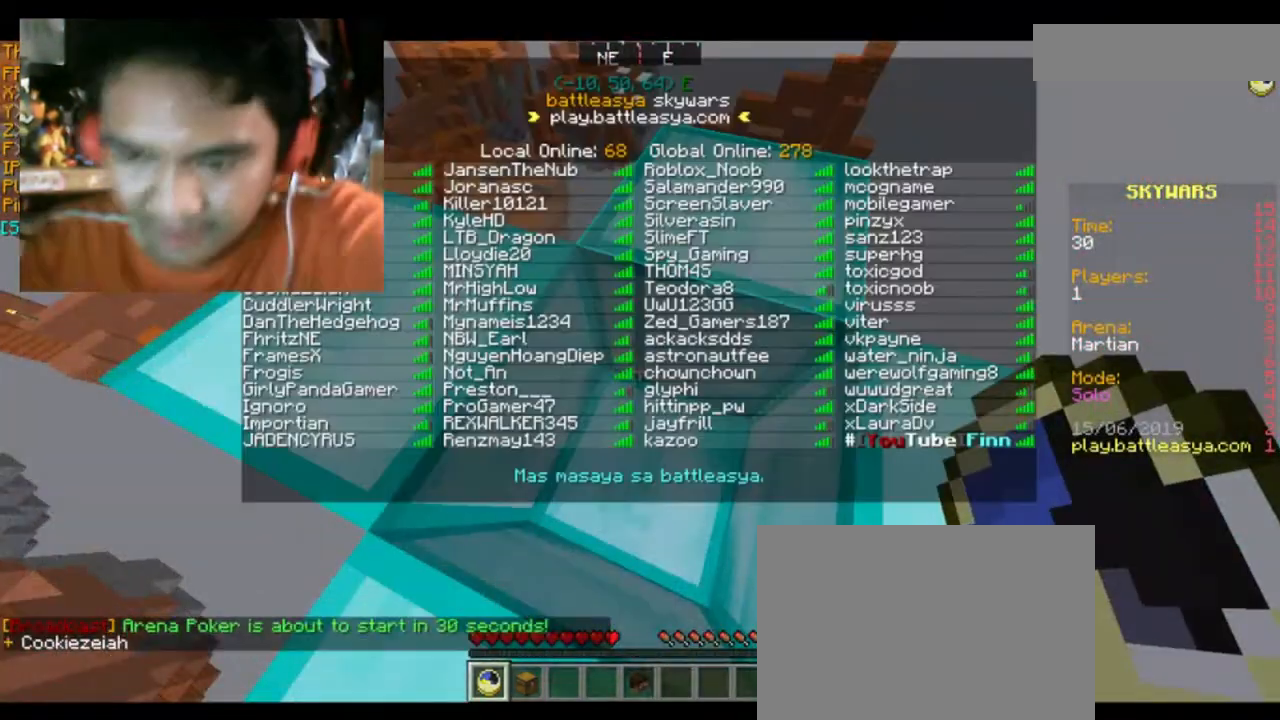
{"keys": [], "mouse": [], "events": []}
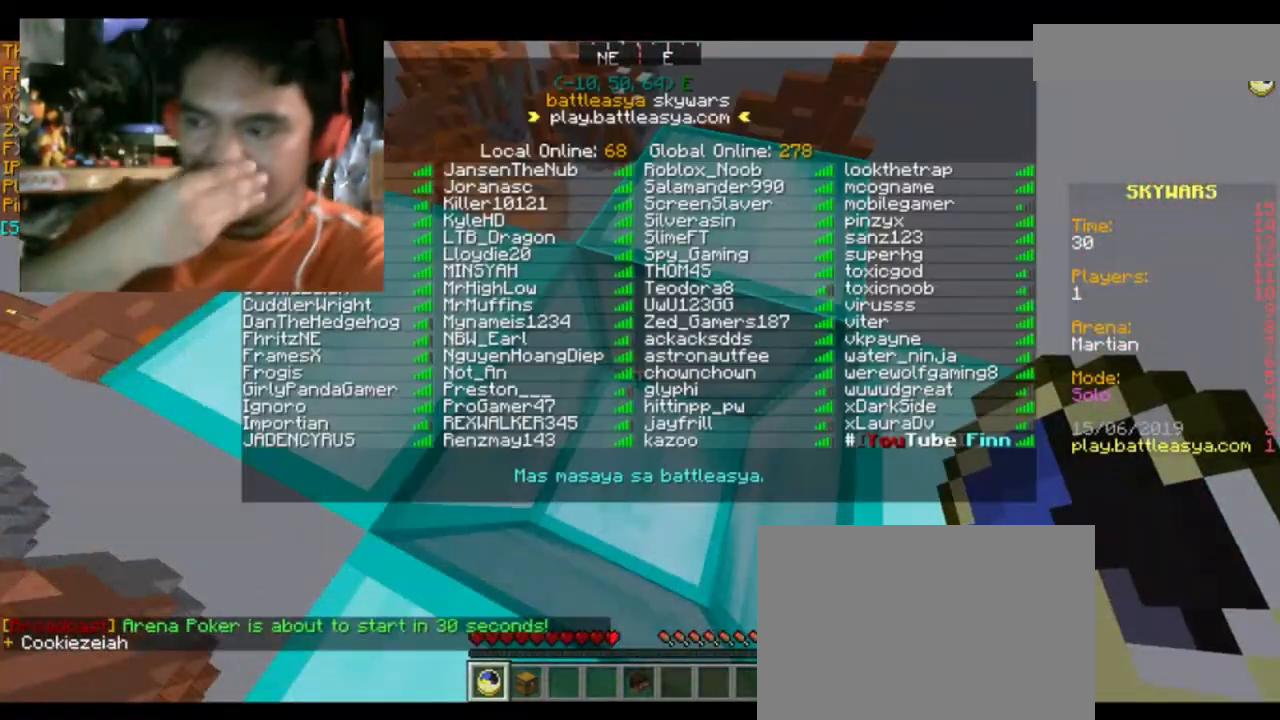
{"keys": [], "mouse": [], "events": []}
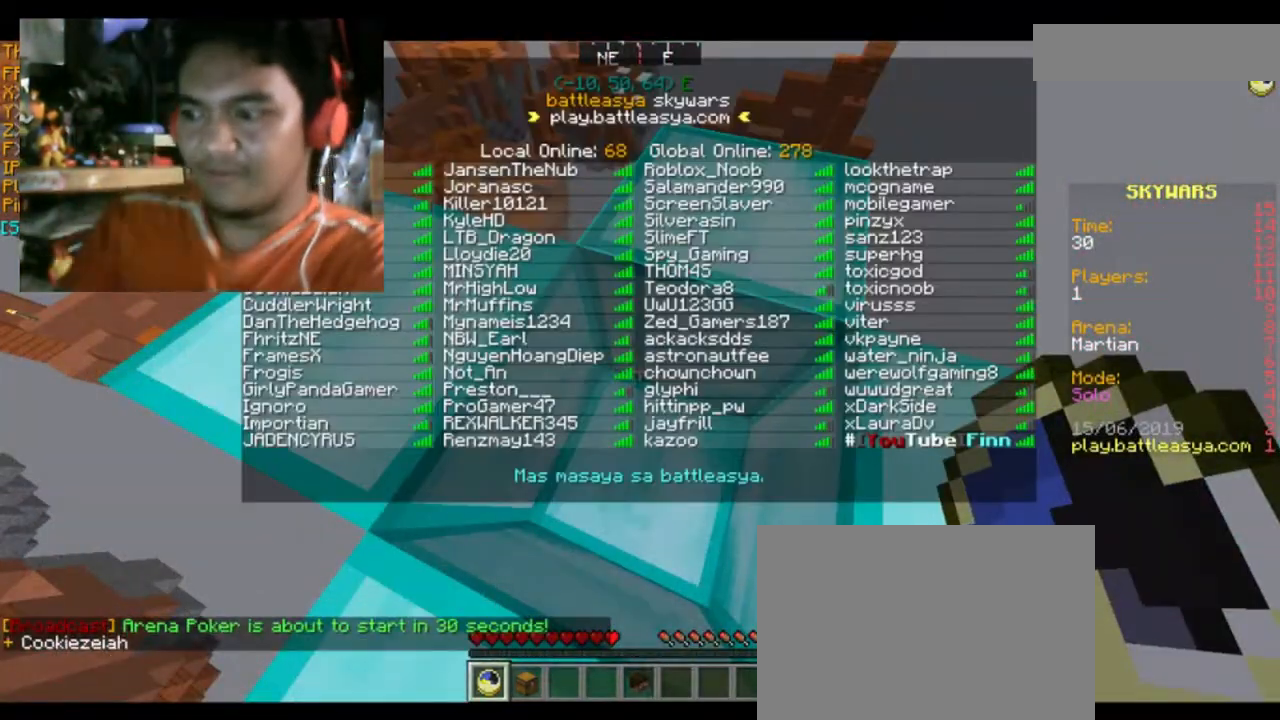
{"keys": [], "mouse": [], "events": []}
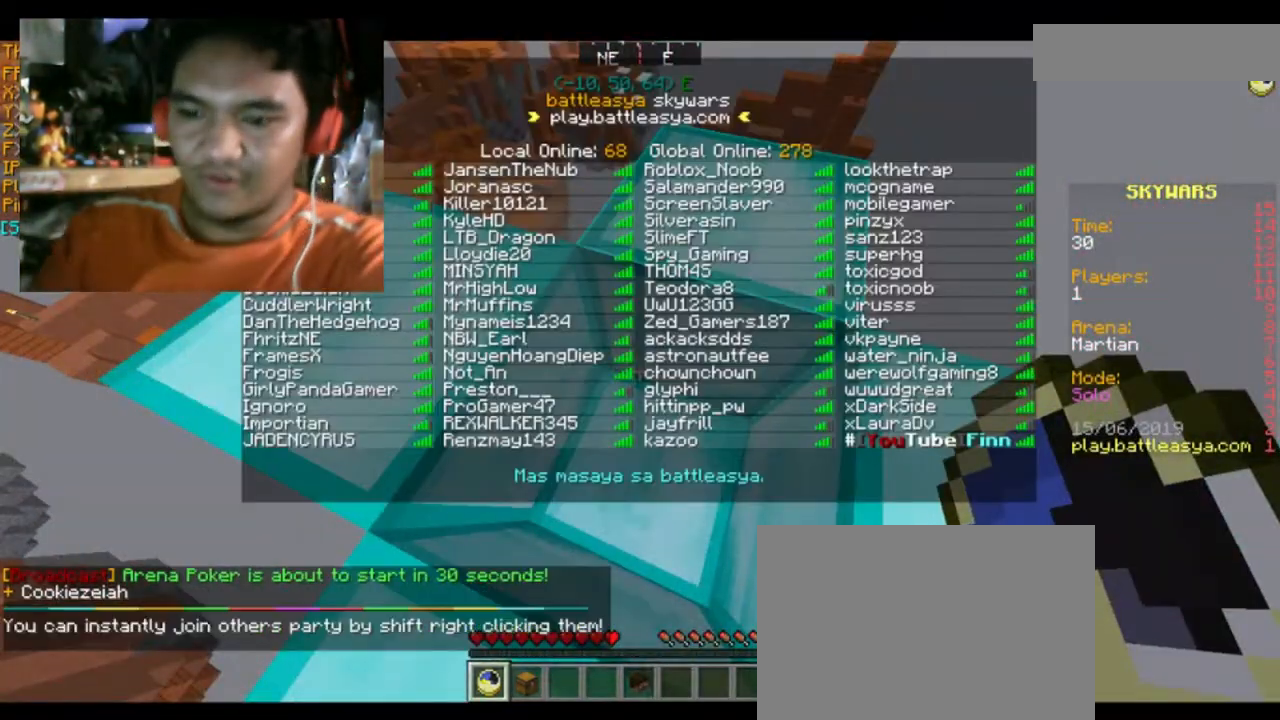
{"keys": [], "mouse": [], "events": []}
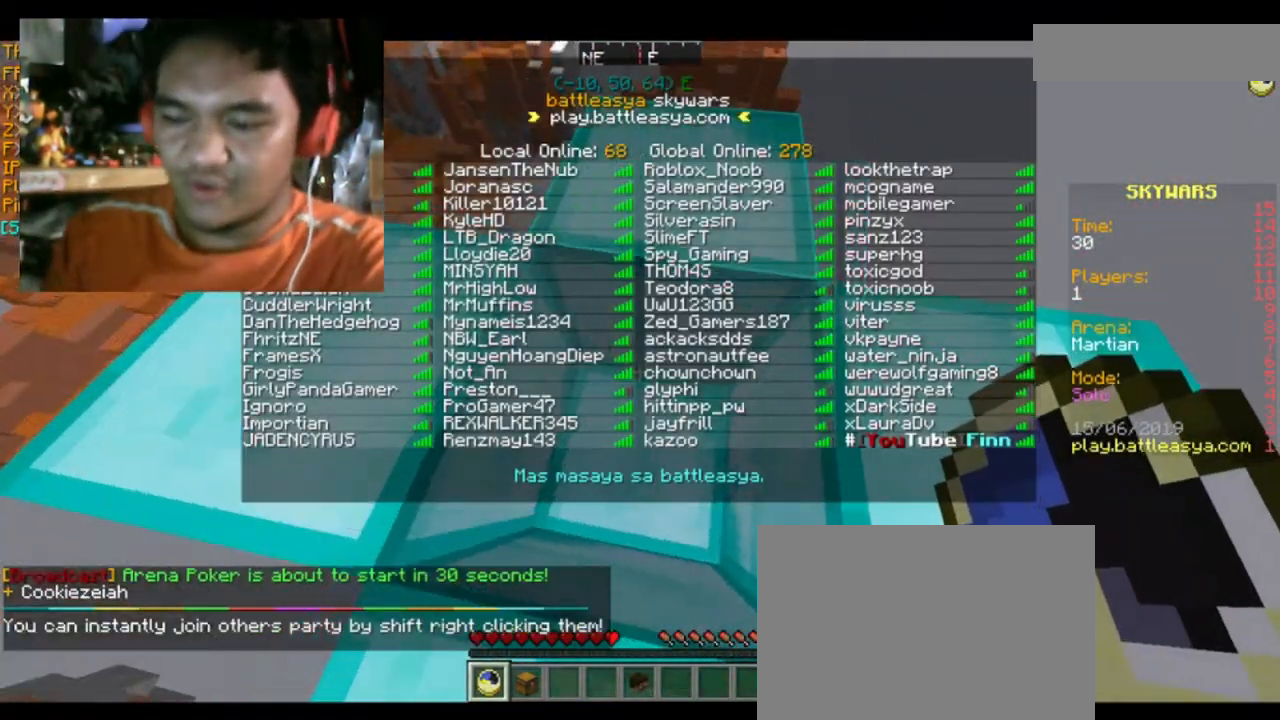
{"keys": [], "mouse": [], "events": [[33, "mouse_left", "down"], [167, "mouse_left", "up"], [367, "mouse_left", "down"], [500, "mouse_left", "up"]]}
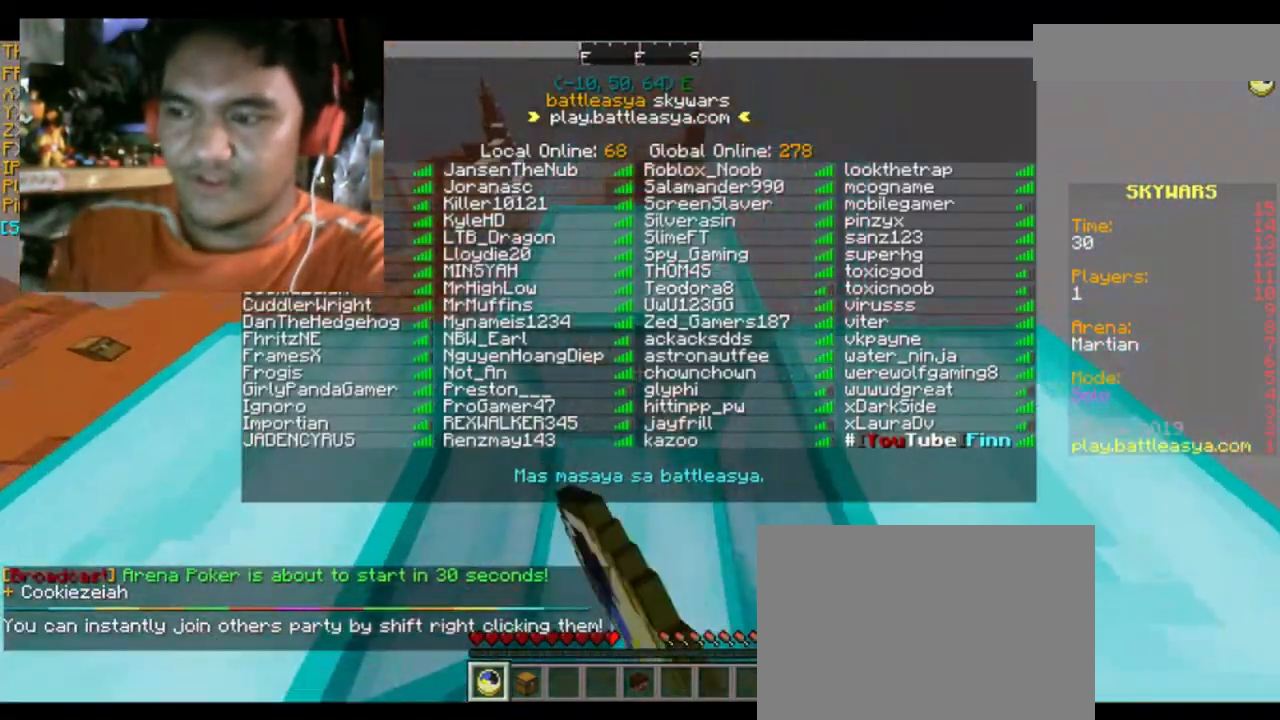
{"keys": ["a", "s"], "mouse": [], "events": [[334, "s", "down"], [401, "a", "down"]]}
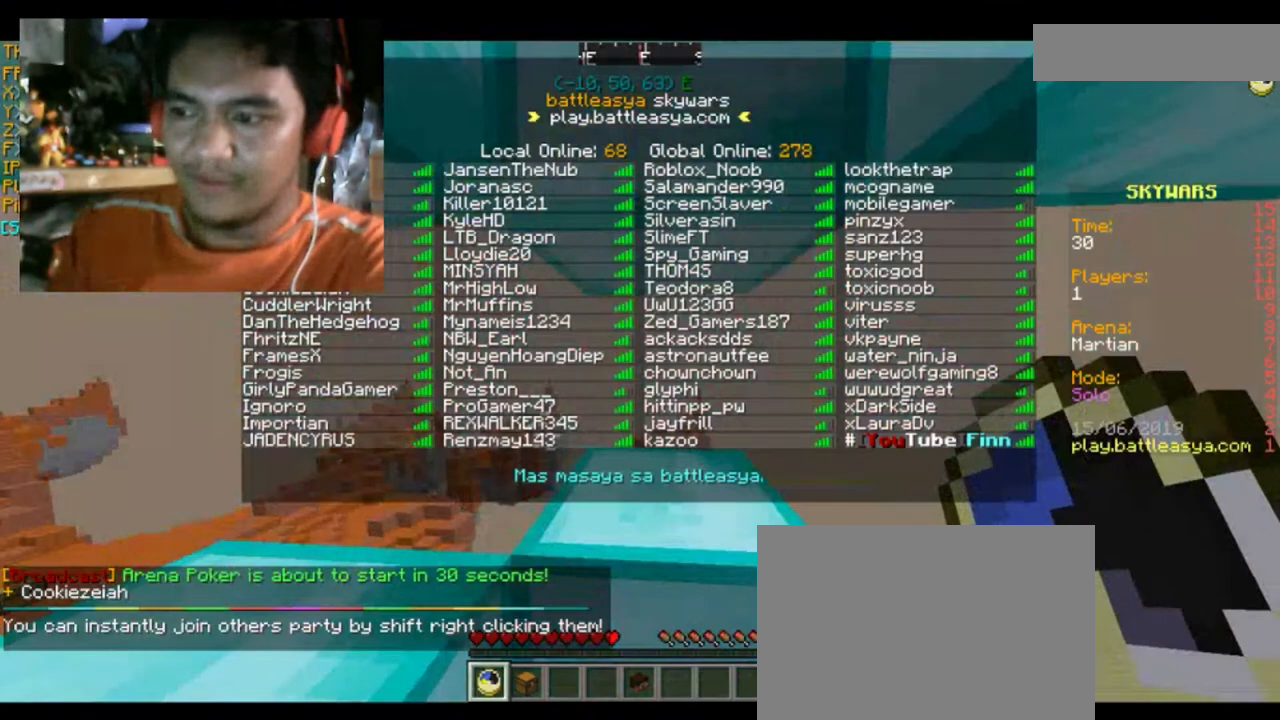
{"keys": [], "mouse": ["left"], "events": [[167, "mouse_left", "down"], [233, "s", "up"], [267, "a", "up"], [333, "mouse_left", "up"], [433, "mouse_left", "down"]]}
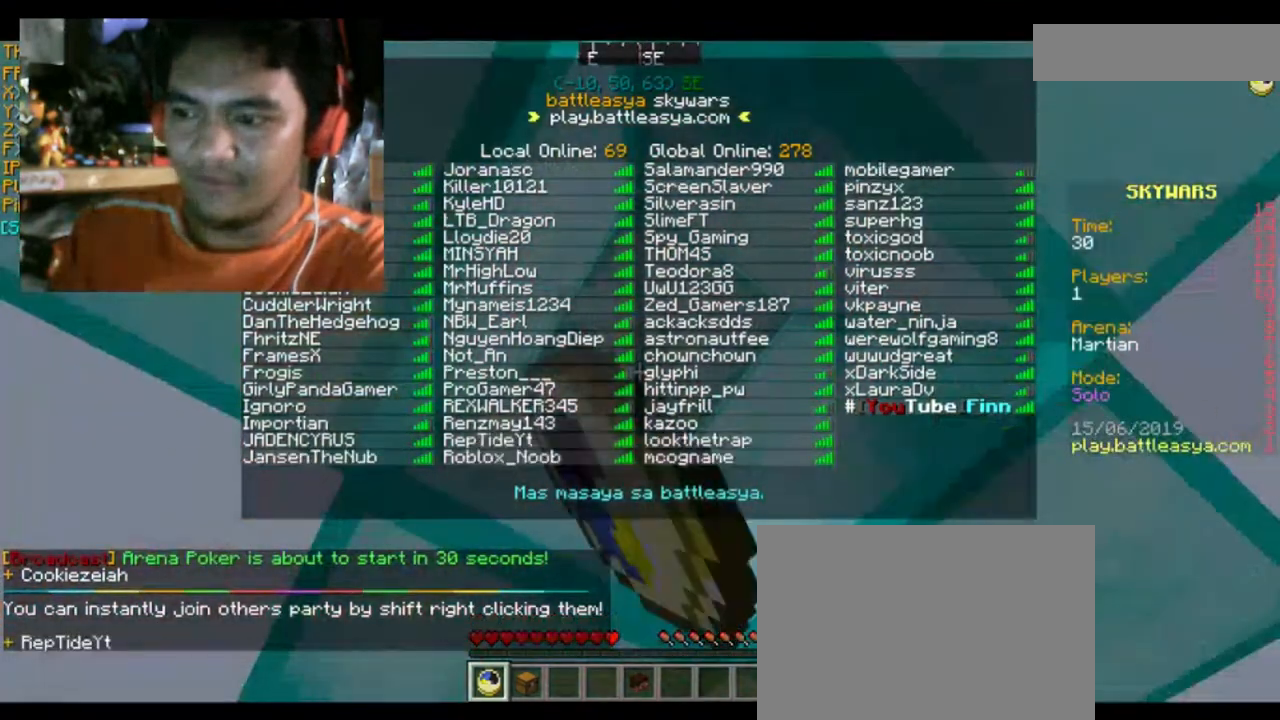
{"keys": [], "mouse": [], "events": [[100, "mouse_left", "up"], [267, "mouse_left", "down"], [367, "mouse_left", "up"]]}
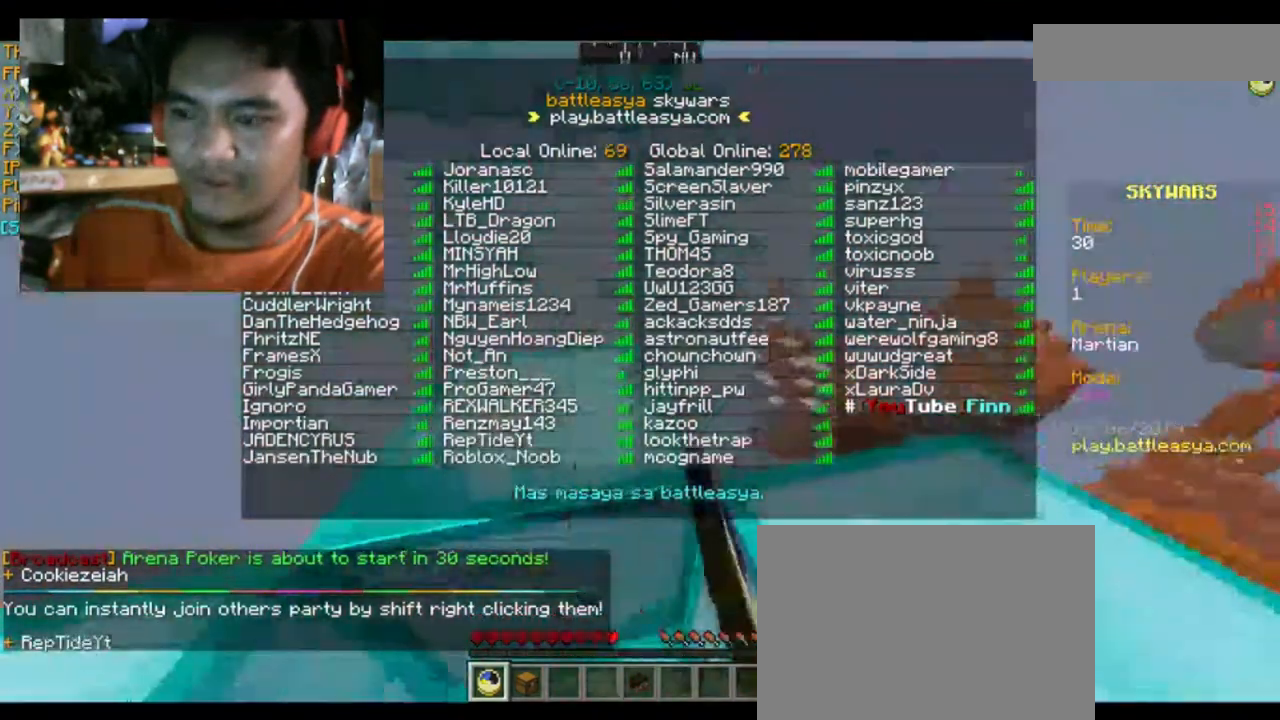
{"keys": [], "mouse": ["left"], "events": [[367, "mouse_left", "down"]]}
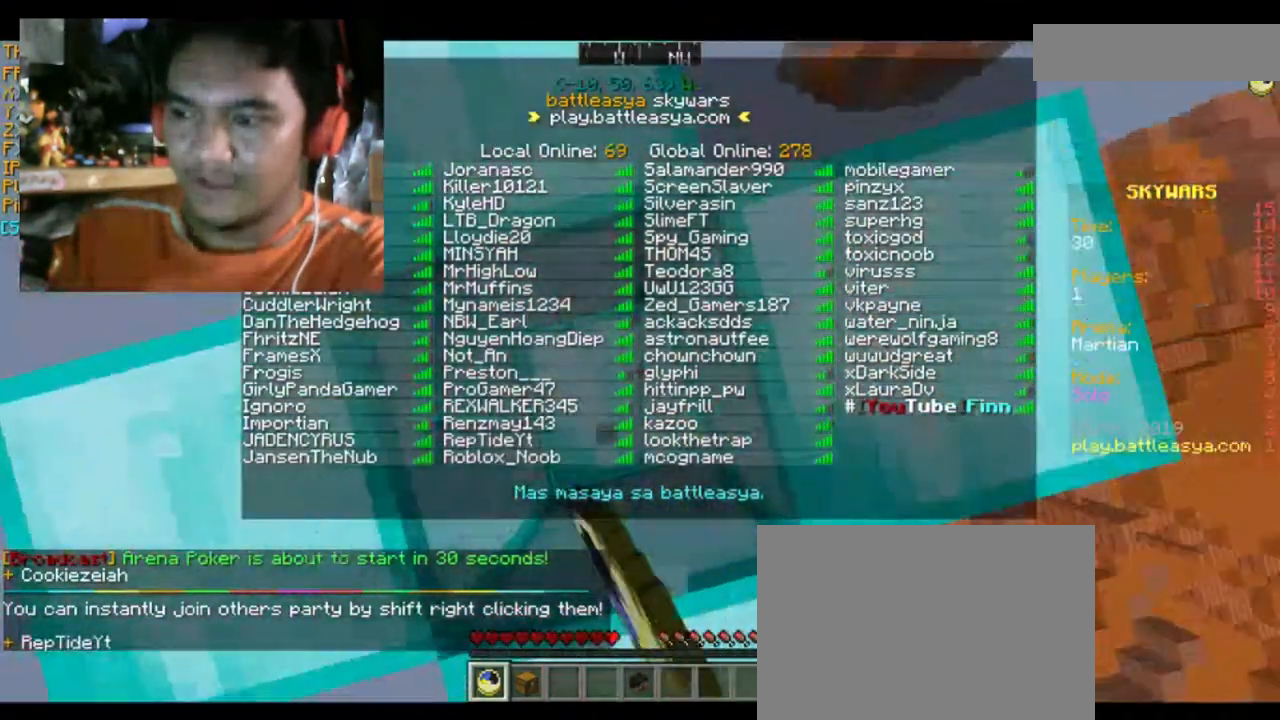
{"keys": ["a", "s"], "mouse": [], "events": [[100, "mouse_left", "up"], [367, "a", "down"], [367, "s", "down"]]}
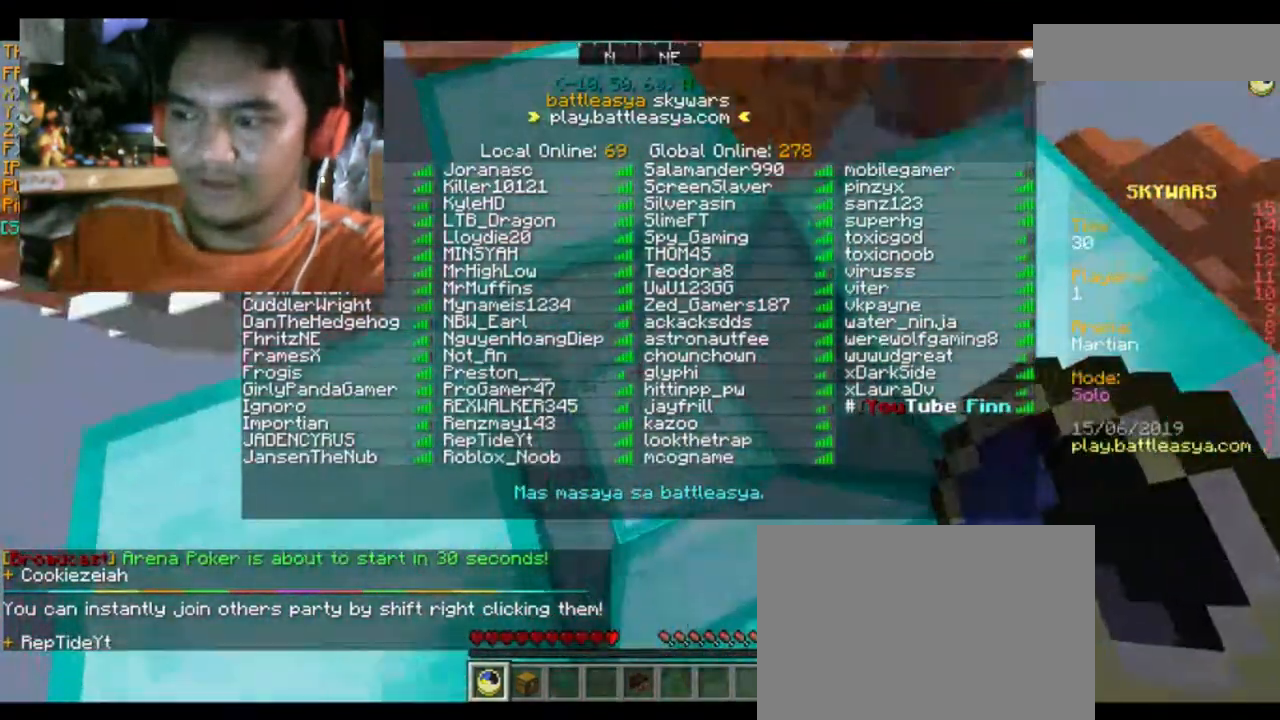
{"keys": [], "mouse": ["left"], "events": [[66, "s", "up"], [100, "a", "up"], [467, "mouse_left", "down"]]}
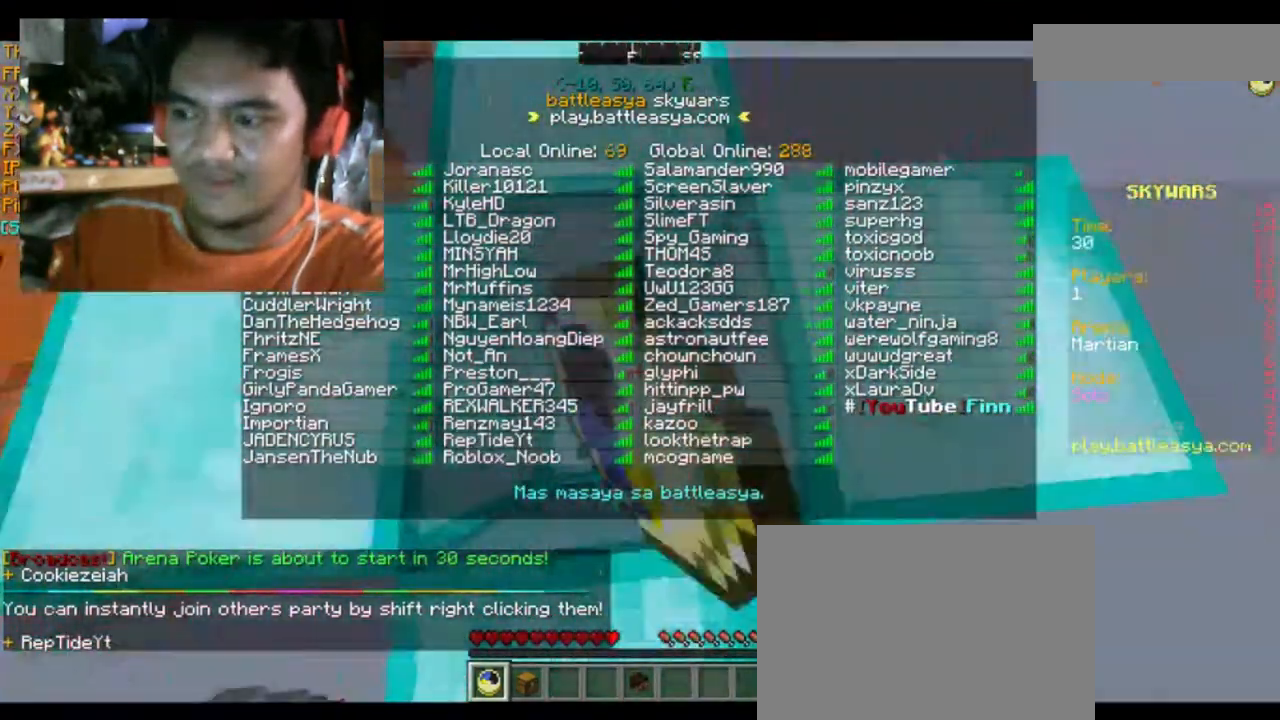
{"keys": [], "mouse": [], "events": [[67, "mouse_left", "up"]]}
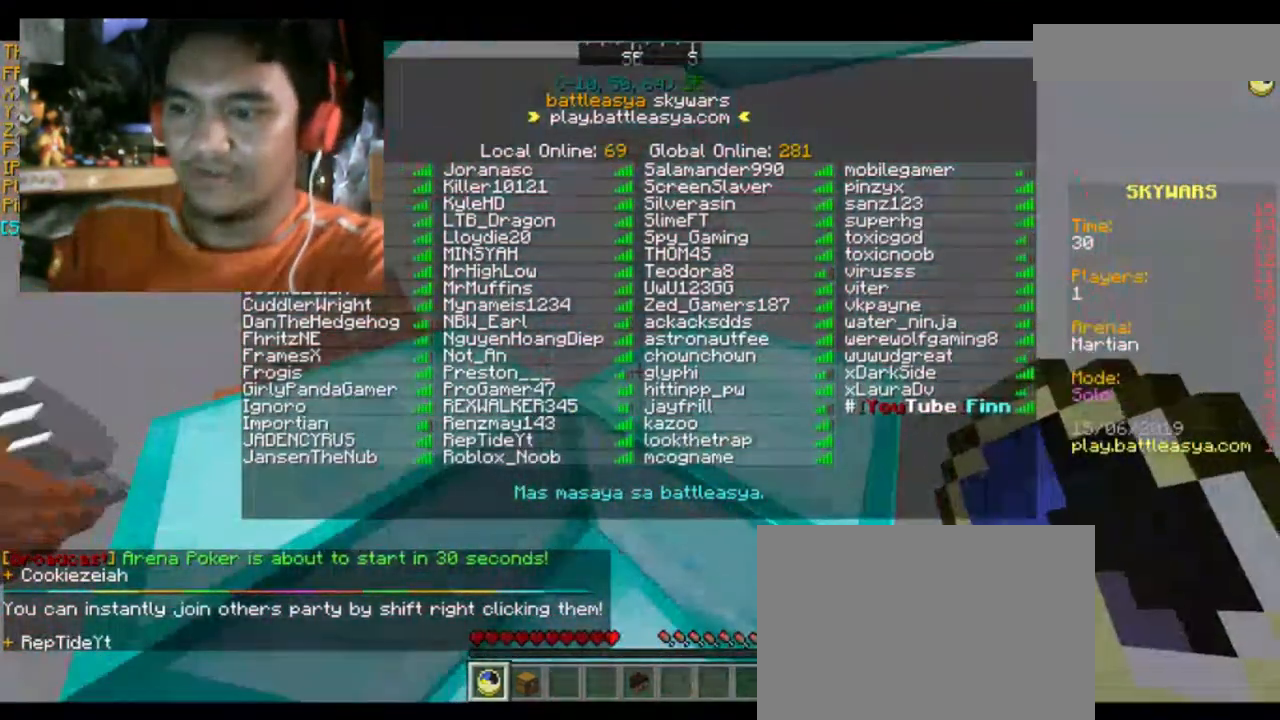
{"keys": [], "mouse": [], "events": []}
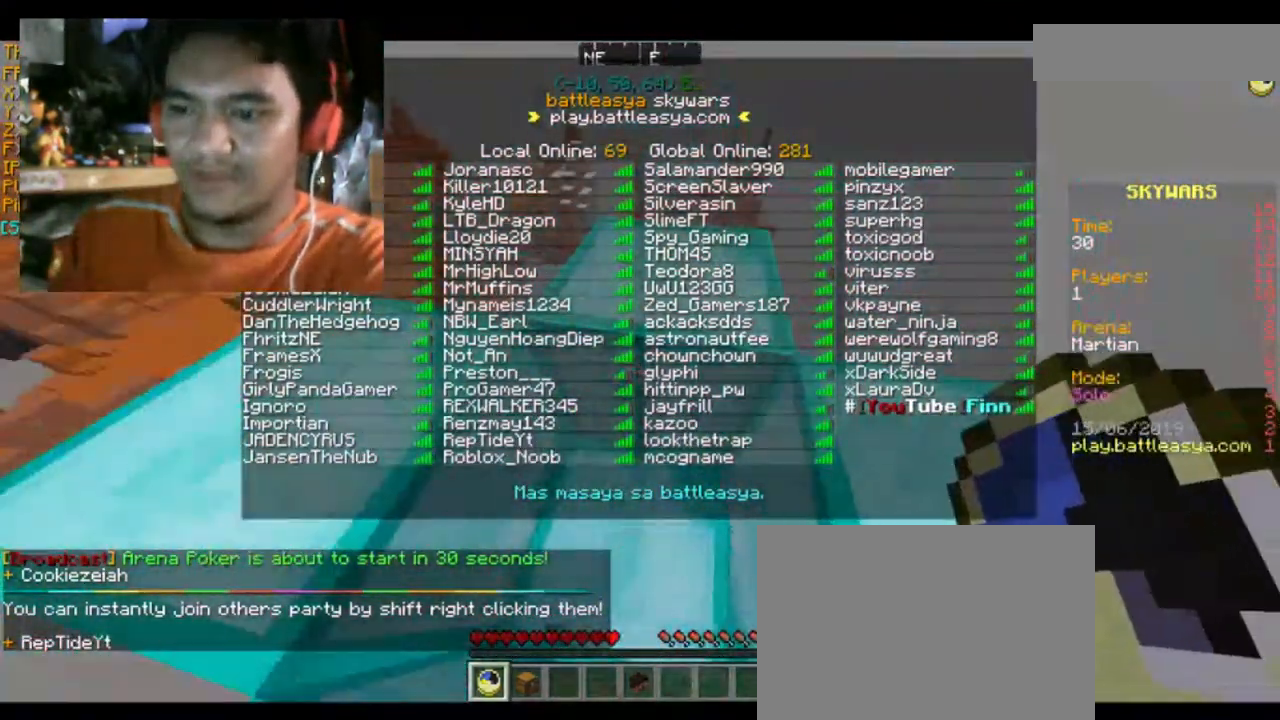
{"keys": [], "mouse": ["left"], "events": [[167, "mouse_left", "down"], [267, "mouse_left", "up"], [401, "mouse_left", "down"]]}
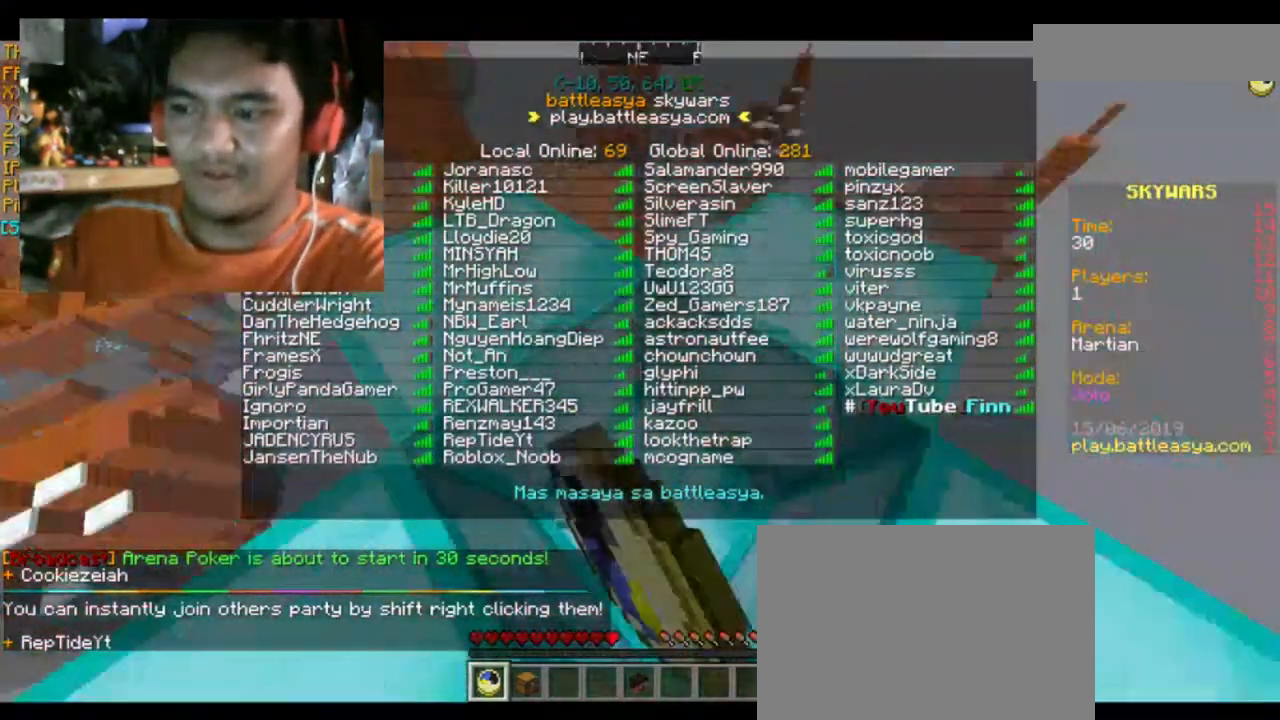
{"keys": [], "mouse": [], "events": [[33, "mouse_left", "up"], [133, "mouse_left", "down"], [367, "mouse_left", "up"]]}